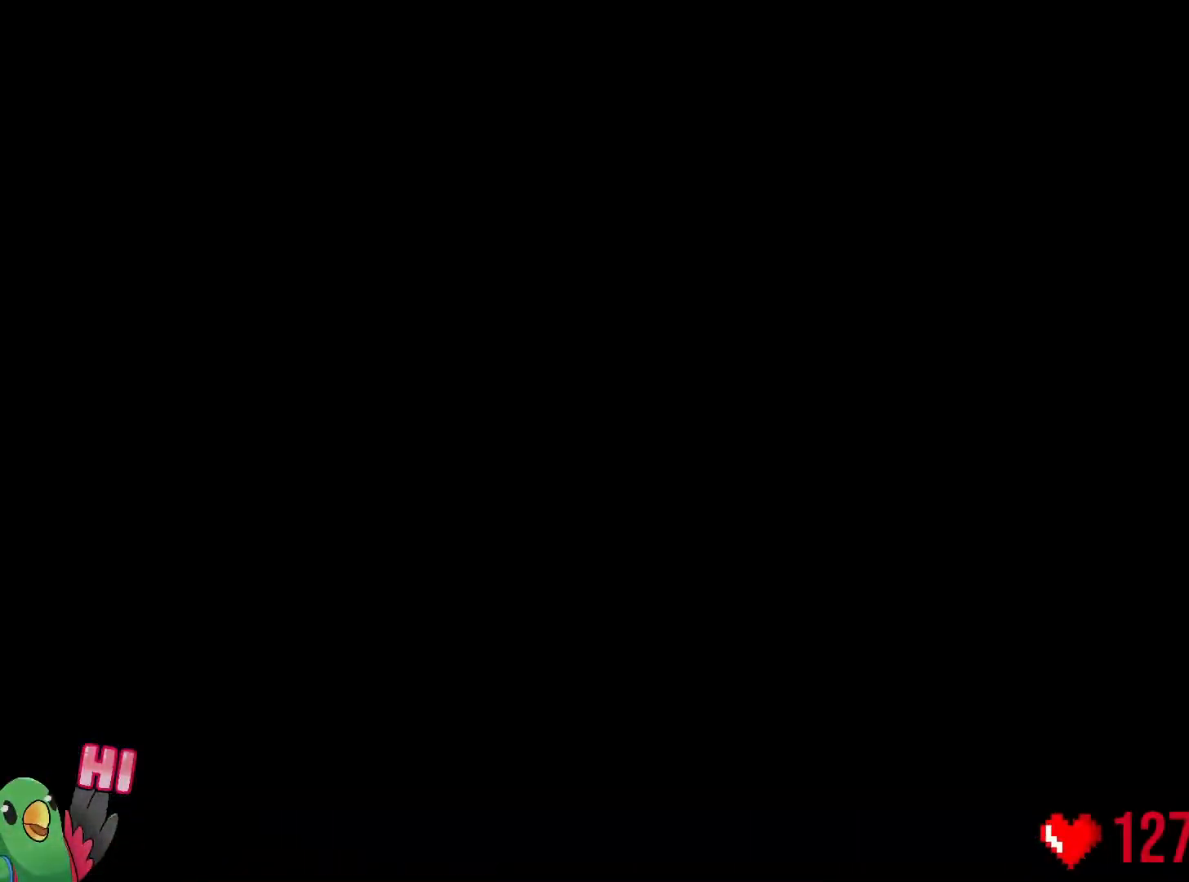
Gameplay with a controller (Nintendo layout); each line is a JSON object with the inputs held at the frame after it (dt_ms = milliseconds from this image to that frame). "events" lists button and stick changes between this image and that frame as [ms after this image, input, new state], when the widget could be followed in between. Not read: HOME L1 L3 R3 right_stick.
{"dt_ms": 500, "buttons": [], "left_stick": "center", "events": []}
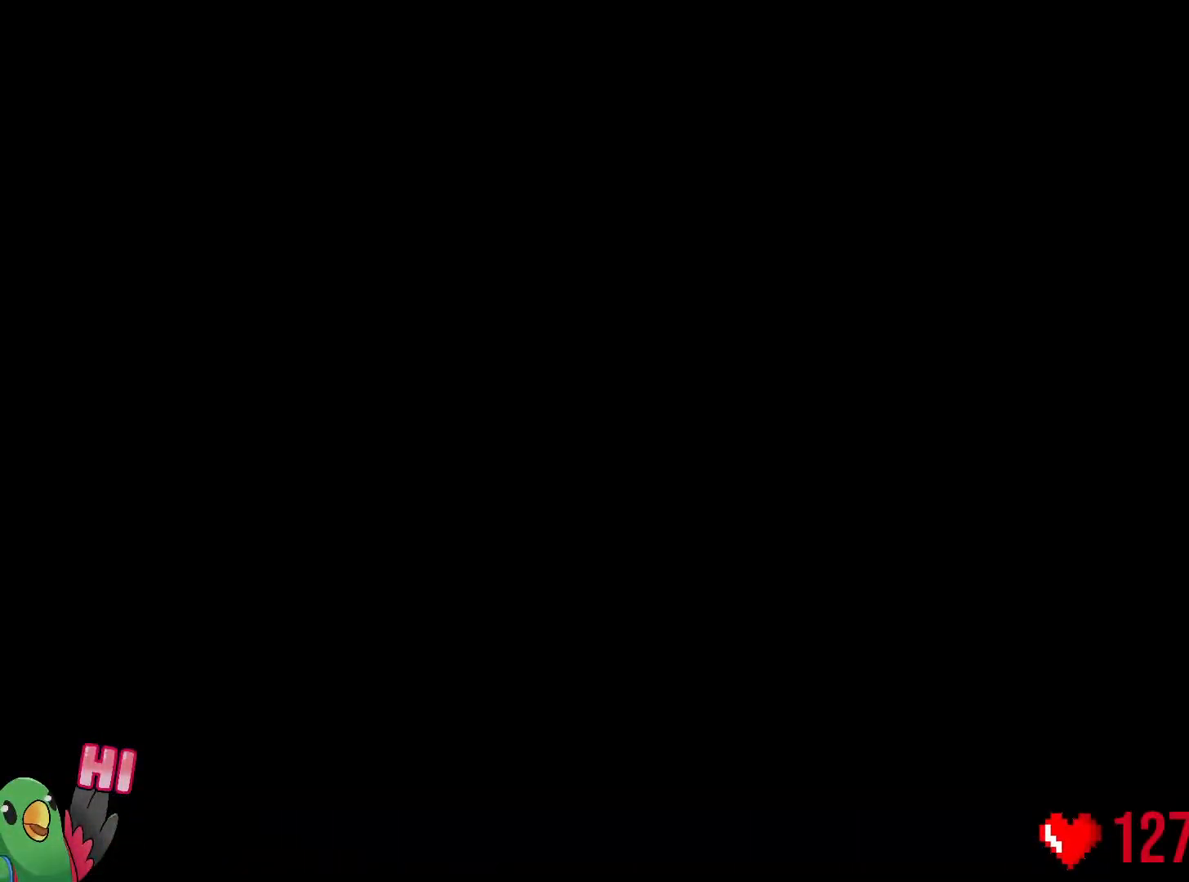
{"dt_ms": 501, "buttons": [], "left_stick": "center", "events": [[251, "R1", "down"], [301, "R1", "up"]]}
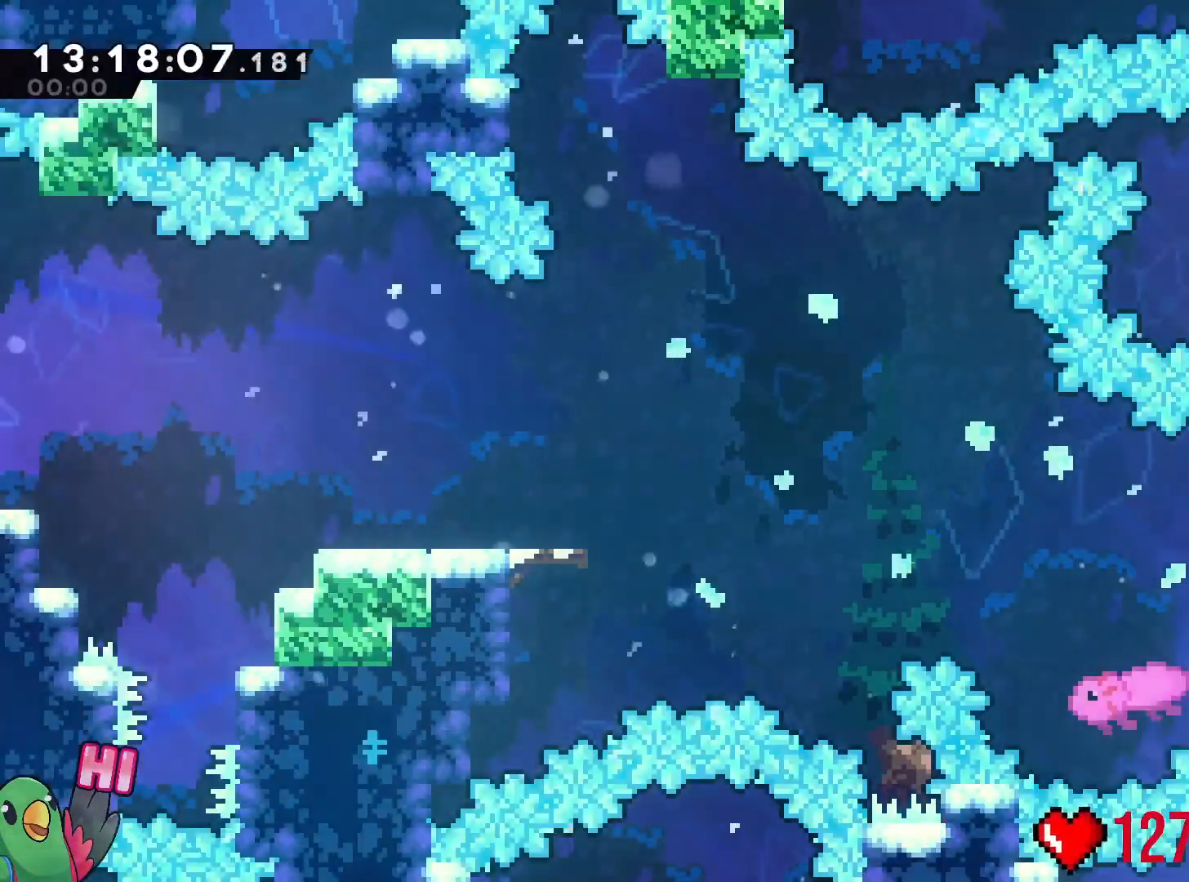
{"dt_ms": 500, "buttons": [], "left_stick": "center", "events": []}
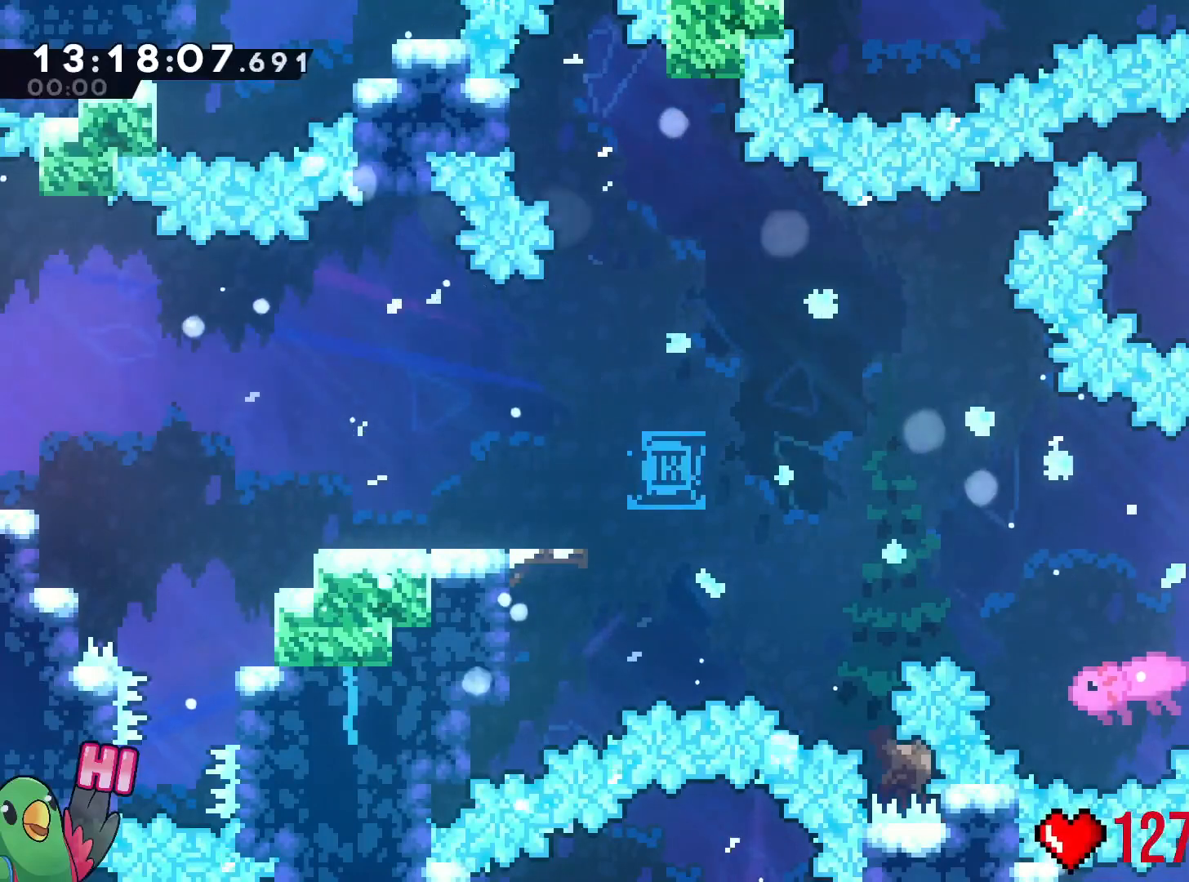
{"dt_ms": 501, "buttons": [], "left_stick": "center", "events": []}
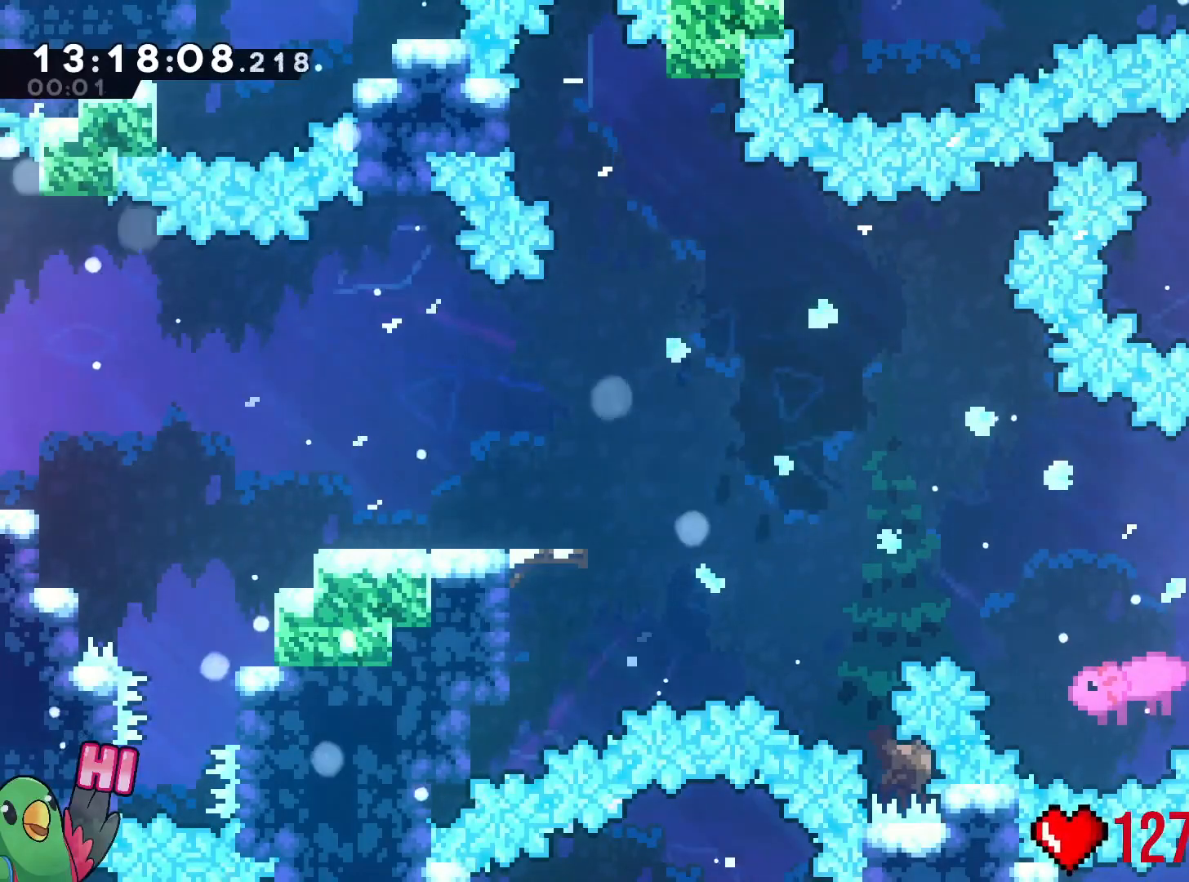
{"dt_ms": 500, "buttons": [], "left_stick": "center", "events": []}
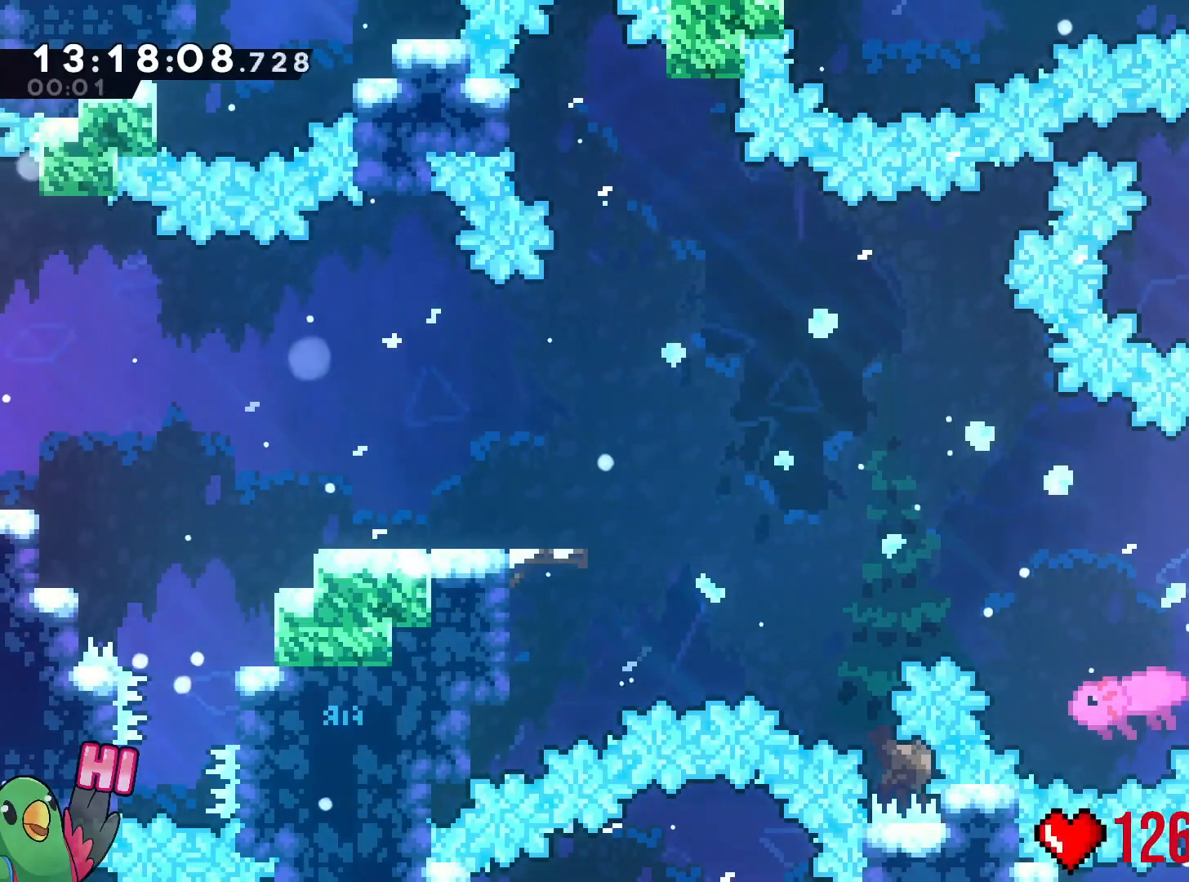
{"dt_ms": 501, "buttons": [], "left_stick": "center", "events": []}
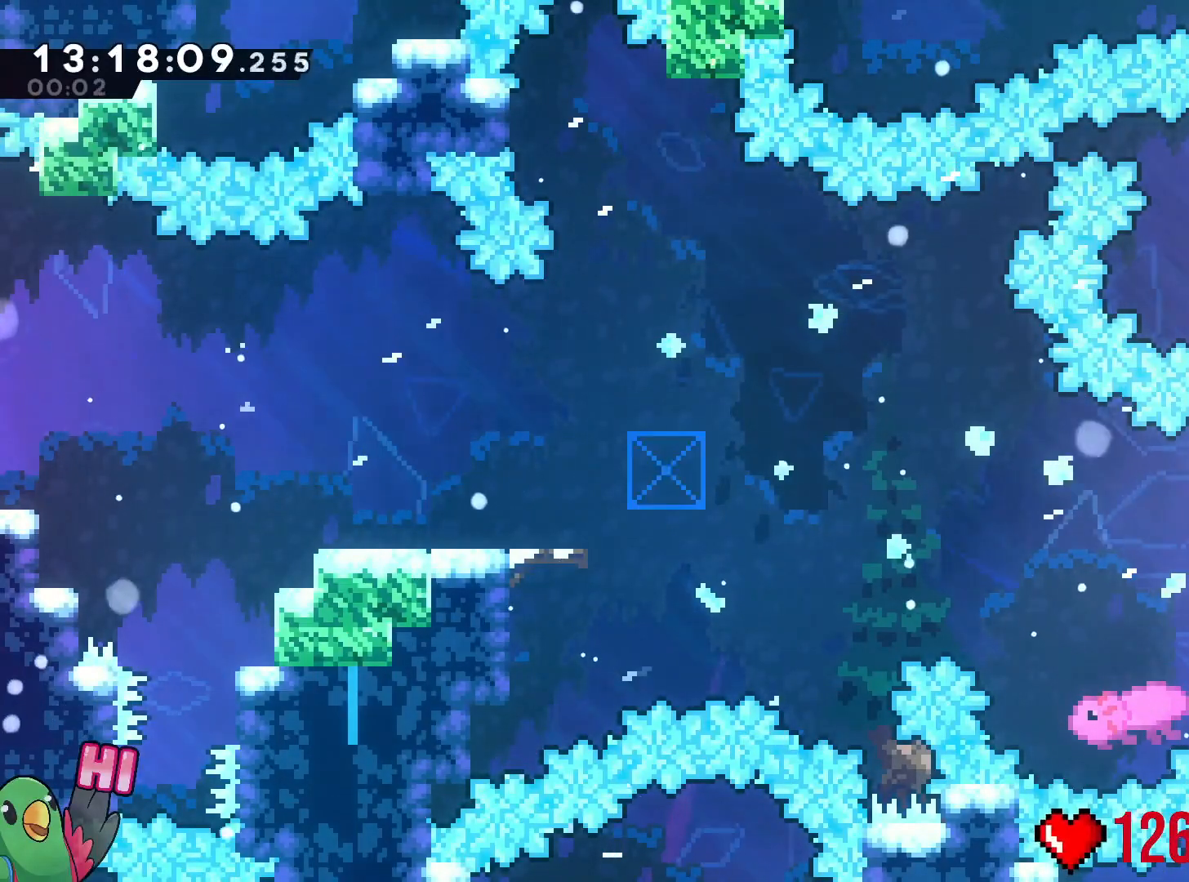
{"dt_ms": 500, "buttons": ["B", "R1"], "left_stick": "up-left", "events": [[450, "B", "down"], [450, "R1", "down"], [450, "left_stick", "up-left"]]}
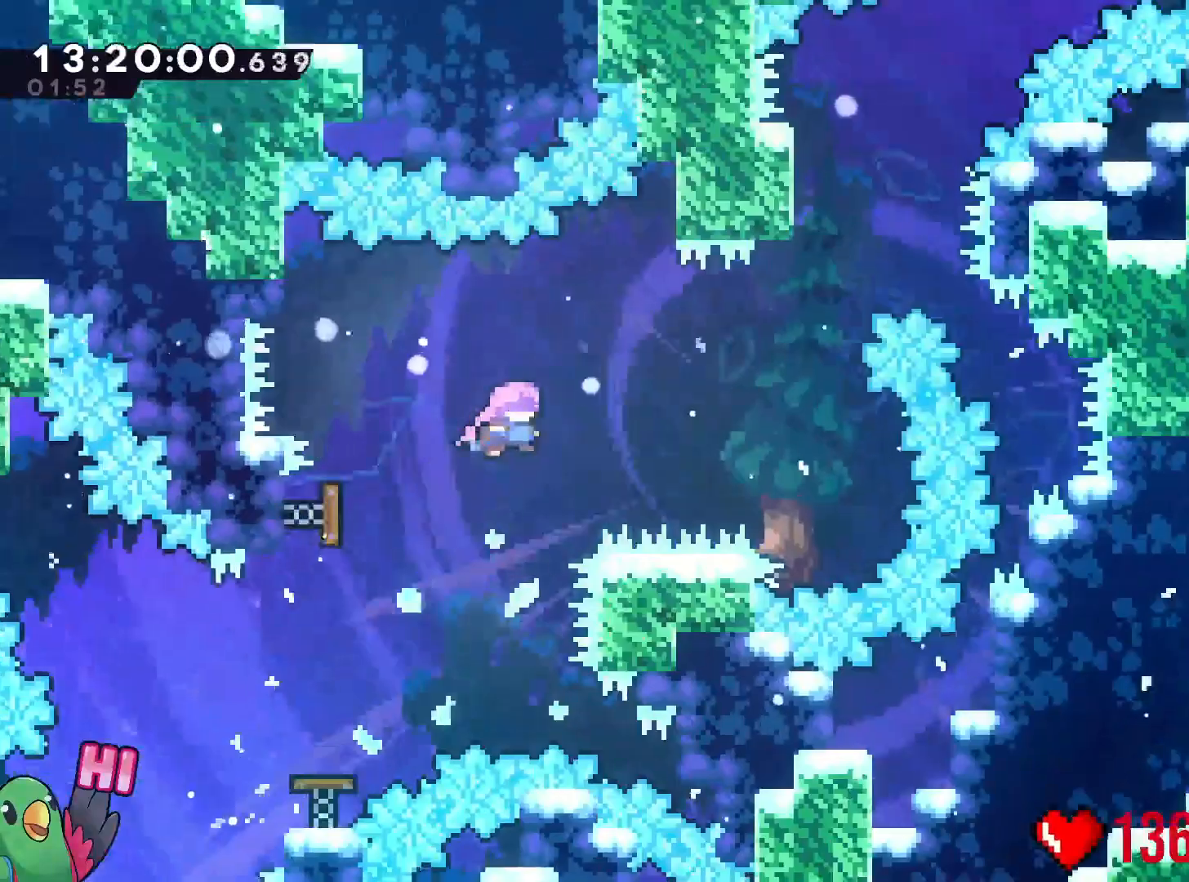
{"dt_ms": 501, "buttons": ["Y"], "left_stick": "up", "events": [[51, "left_stick", "right"], [117, "B", "up"], [167, "R1", "up"], [418, "left_stick", "up"], [451, "Y", "down"]]}
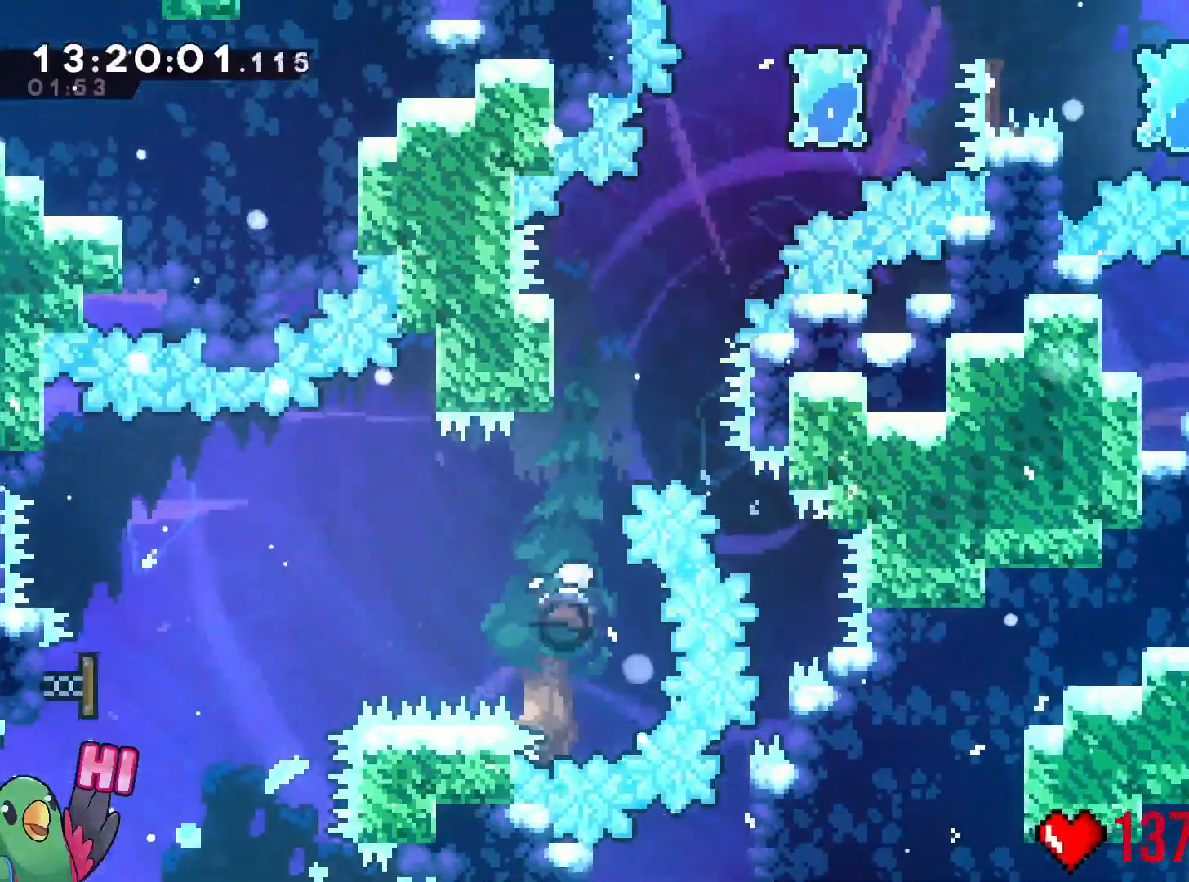
{"dt_ms": 500, "buttons": ["B"], "left_stick": "up-right", "events": [[100, "Y", "up"], [217, "B", "down"], [217, "left_stick", "up-right"]]}
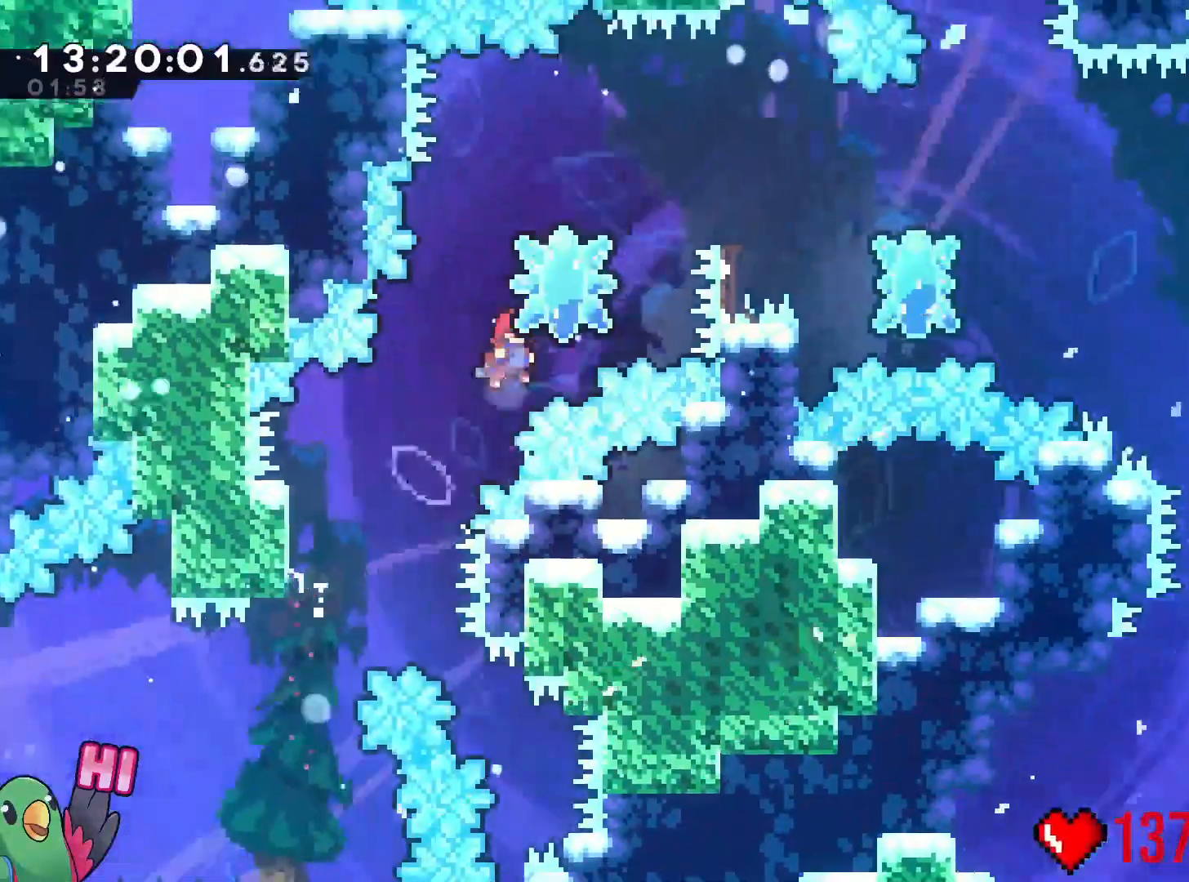
{"dt_ms": 985, "buttons": [], "left_stick": "up-right"}